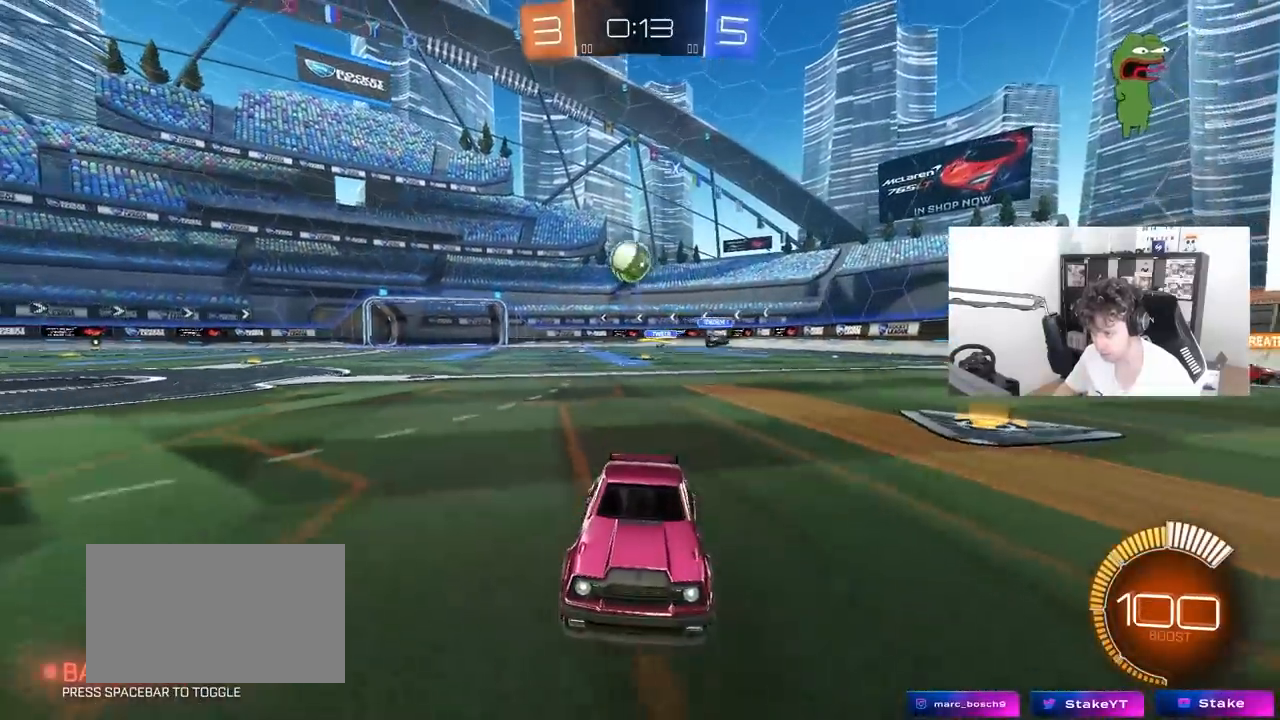
Gameplay with keyboard and mouse; each line is a JSON object with the keys and mouse buttons held at the frame after it. "events" lists presses ("down") and releases ("up") of "1", "2", "3", "4", "5", "a", "alt", "c", "caps_lock", "ctrl", "d", "e", "f", "g", "q", "r", "s", "shift", "space", "t", "tab", "v", "w", "x", "z", "mouse_left", "mouse_wheel" and "mouse_right" between this image and that frame as [ms after this image, input, new state], when the widget could be followed in between. "mouse_left", "mouse_wheel", "mouse_right" = the "left", "wheel", "right" buttons of the "mouse" list. No other keys are recorded. "wheel" means that the mouse wheel is clicked or scrolled. "mouse_move" is the direction in which the mouse moves at that frame (one of eight, or "still"), when it could be read.
{"keys": ["d", "s"], "mouse": ["right"], "mouse_move": "down-left", "events": [[100, "a", "down"], [150, "a", "up"], [283, "d", "down"], [283, "w", "up"], [333, "mouse_right", "down"], [383, "s", "down"]]}
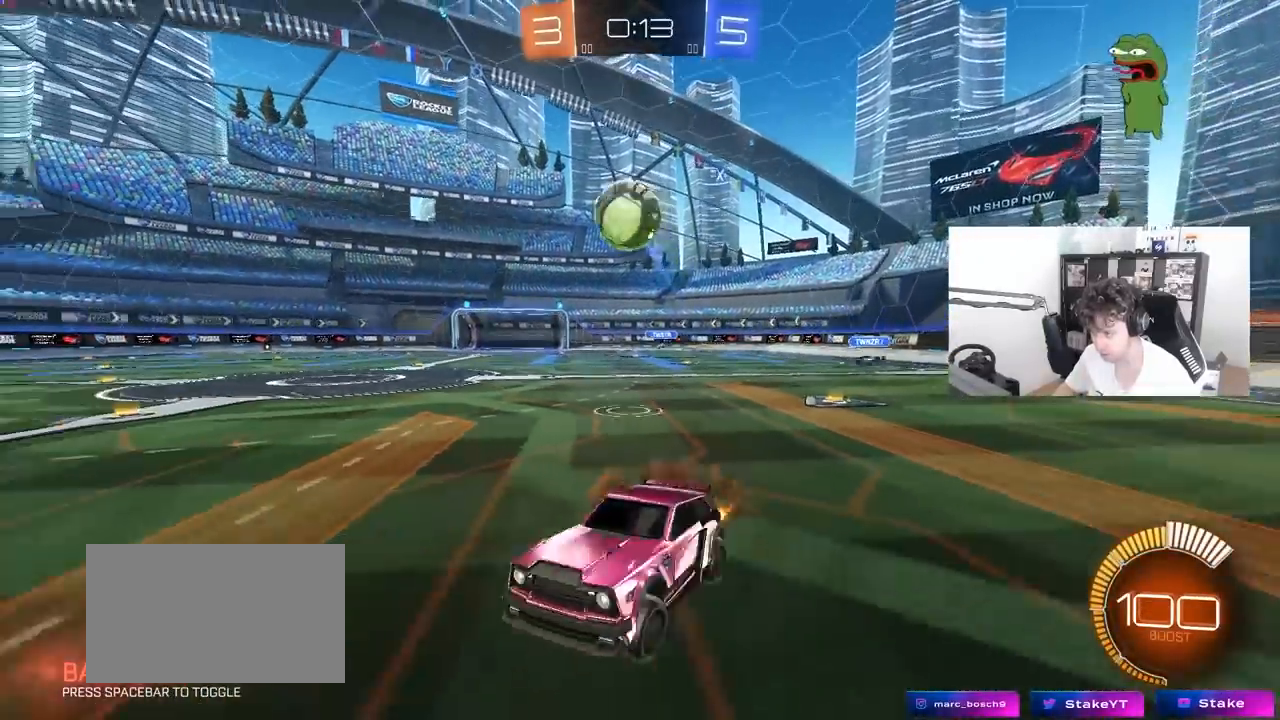
{"keys": ["w"], "mouse": ["left"], "mouse_move": "still", "events": [[67, "mouse_left", "down"], [67, "s", "up"], [117, "mouse_right", "up"], [150, "a", "down"], [150, "d", "up"], [150, "s", "down"], [150, "shift", "down"], [250, "s", "up"], [300, "a", "up"], [300, "d", "down"], [300, "mouse_left", "up"], [300, "shift", "up"], [350, "mouse_left", "down"], [383, "d", "up"], [383, "w", "down"]]}
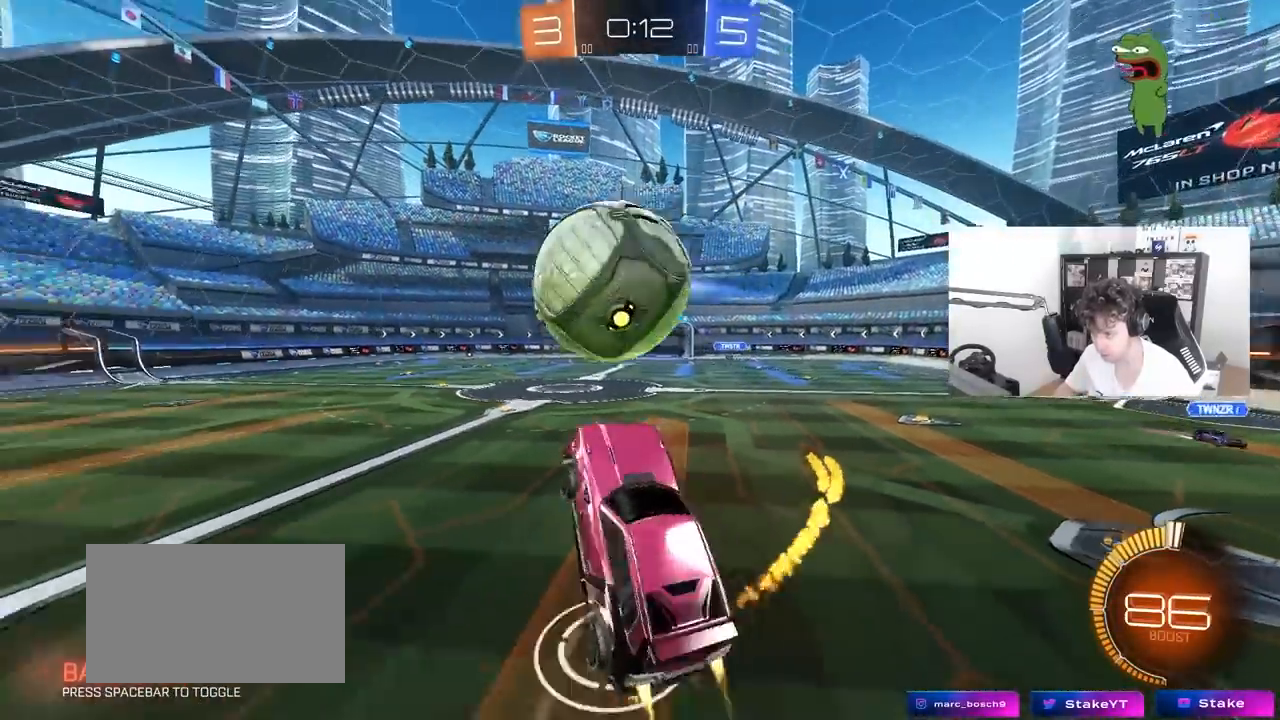
{"keys": ["d", "s"], "mouse": ["left"], "mouse_move": "still", "events": [[33, "a", "down"], [83, "mouse_right", "down"], [83, "shift", "down"], [167, "s", "down"], [167, "w", "up"], [317, "mouse_right", "up"], [317, "shift", "up"], [367, "d", "down"], [400, "a", "up"]]}
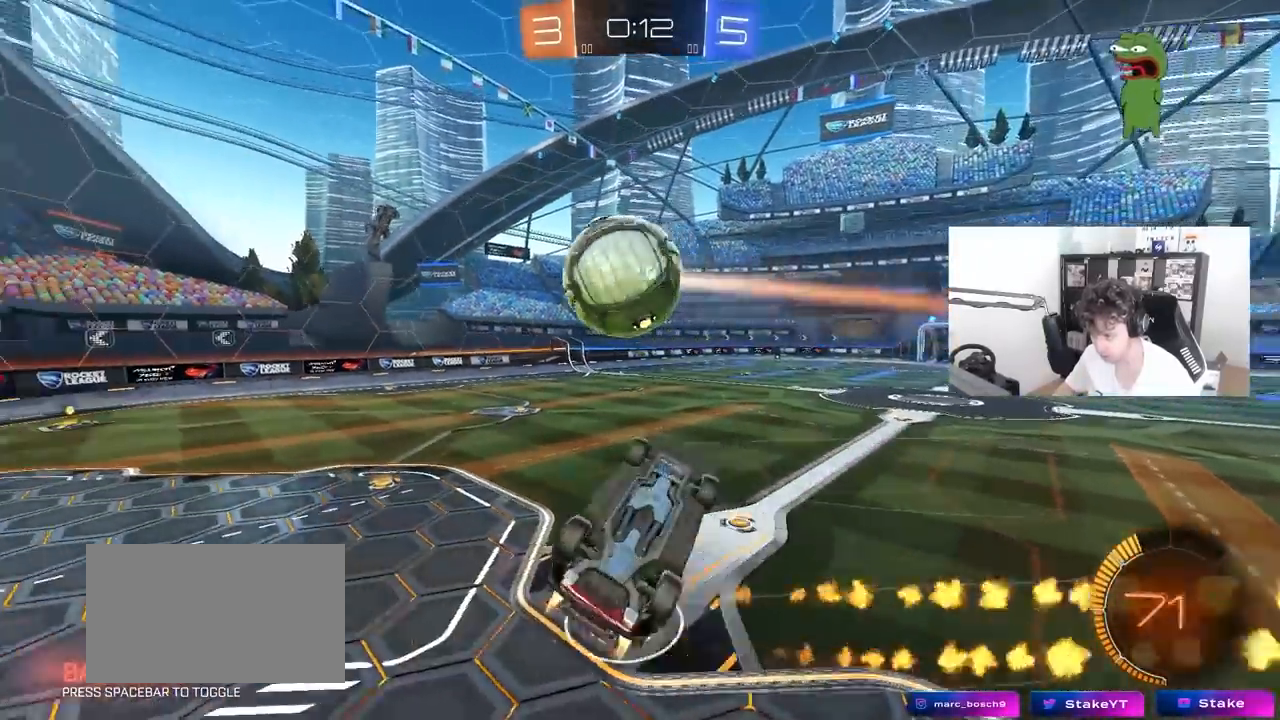
{"keys": ["d"], "mouse": ["left"], "mouse_move": "still", "events": [[100, "s", "up"], [133, "d", "up"], [183, "a", "down"], [183, "shift", "down"], [233, "w", "down"], [383, "a", "up"], [383, "d", "down"], [383, "w", "up"], [417, "shift", "up"]]}
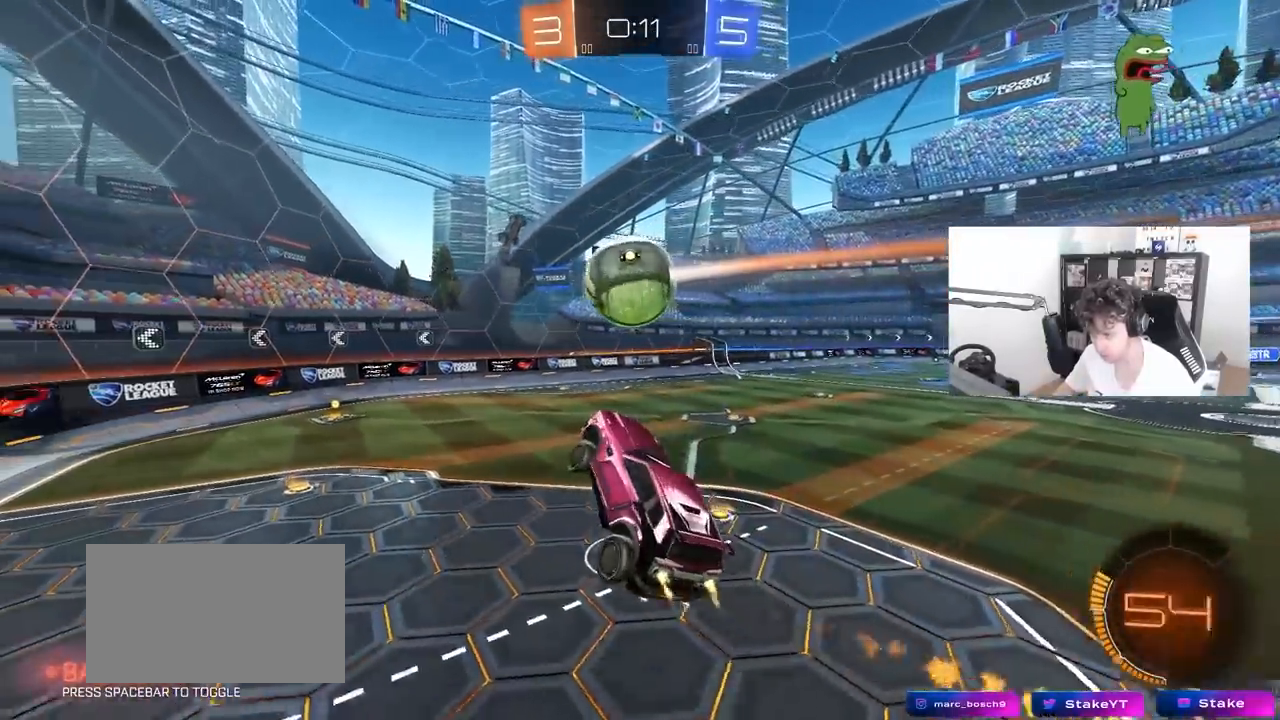
{"keys": ["a", "s"], "mouse": ["left"], "mouse_move": "still", "events": [[17, "s", "down"], [67, "d", "up"], [67, "s", "up"], [200, "d", "down"], [200, "w", "down"], [300, "d", "up"], [300, "w", "up"], [350, "a", "down"], [350, "shift", "down"], [400, "s", "down"], [400, "shift", "up"]]}
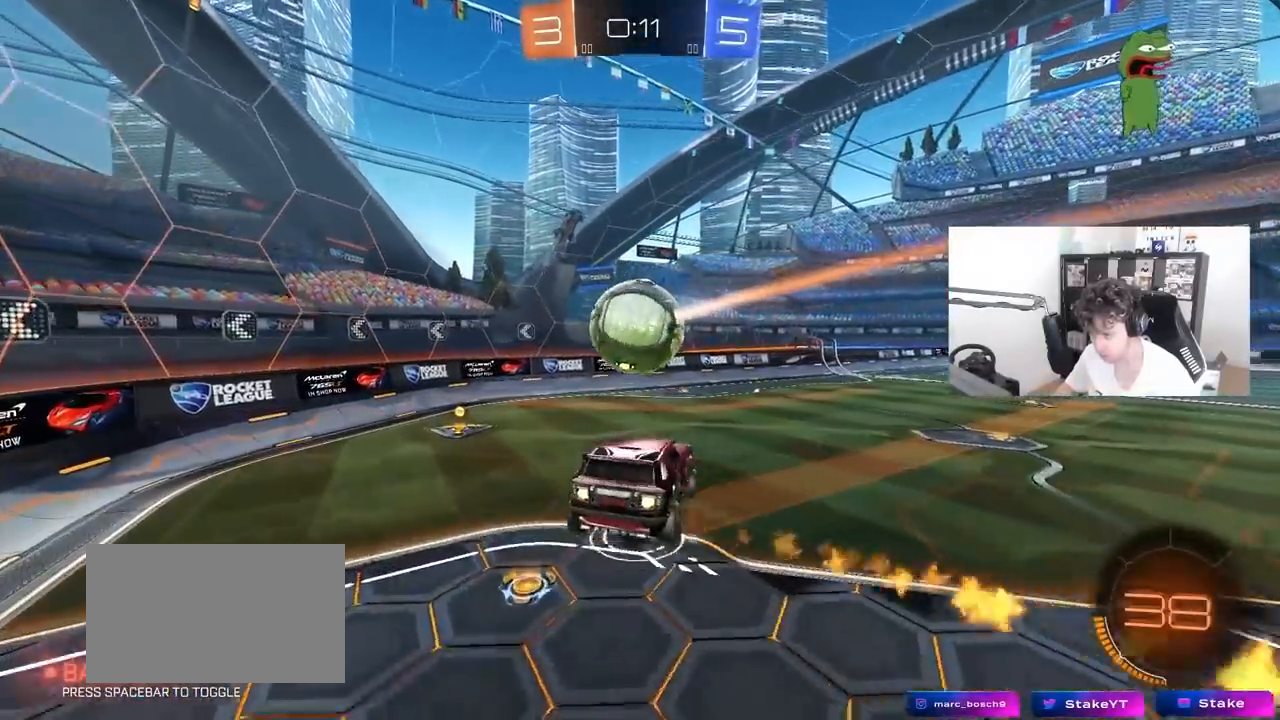
{"keys": ["d", "w"], "mouse": ["left"], "mouse_move": "still", "events": [[133, "s", "up"], [267, "a", "up"], [367, "w", "down"], [400, "d", "down"]]}
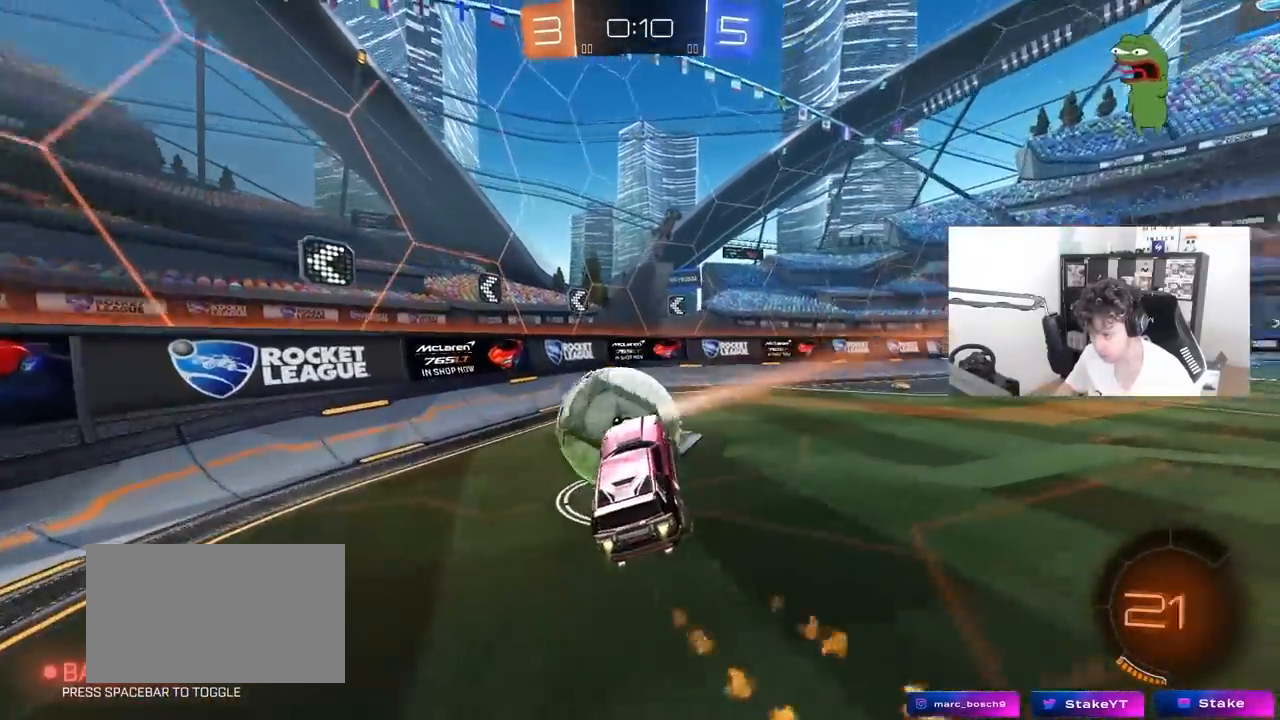
{"keys": ["w"], "mouse": [], "mouse_move": "still", "events": [[133, "shift", "down"], [183, "a", "down"], [183, "d", "up"], [183, "shift", "up"], [283, "mouse_left", "up"], [467, "a", "up"]]}
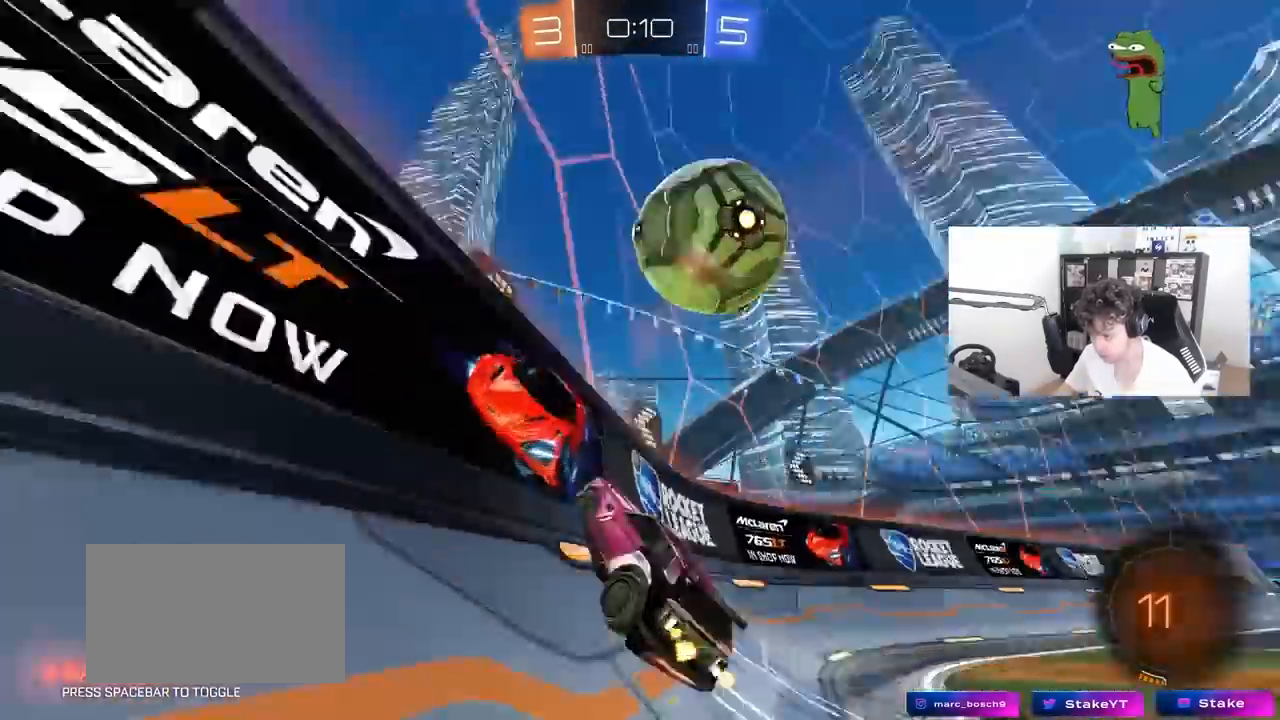
{"keys": ["d", "w"], "mouse": [], "mouse_move": "still", "events": [[17, "d", "down"], [150, "d", "up"], [300, "a", "down"], [400, "a", "up"], [433, "d", "down"]]}
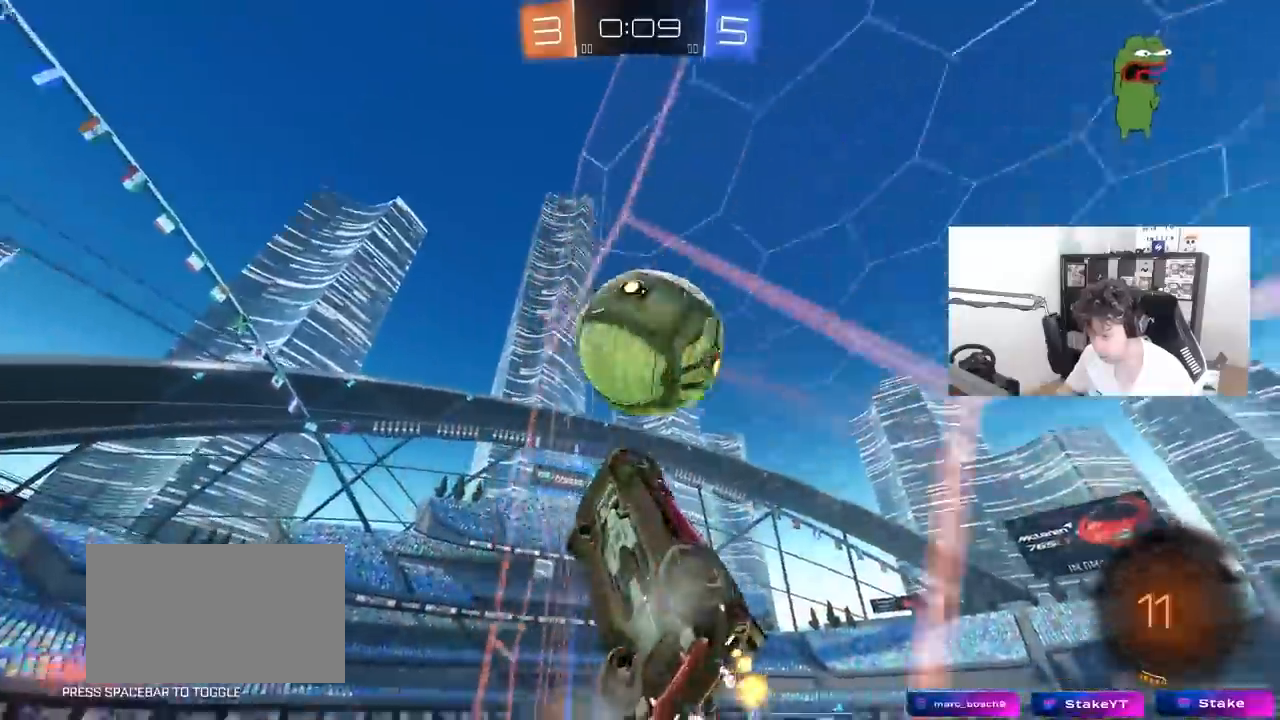
{"keys": ["w"], "mouse": [], "mouse_move": "still", "events": [[33, "d", "up"], [317, "d", "down"], [400, "d", "up"]]}
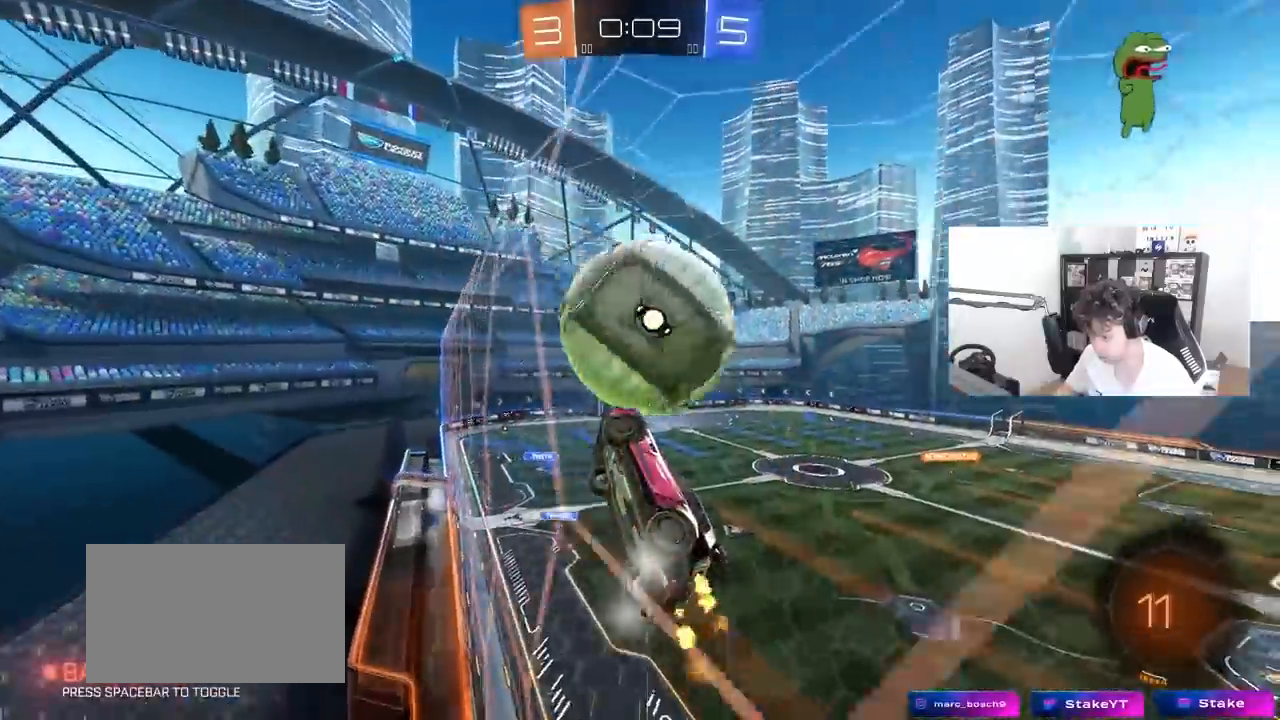
{"keys": ["d", "w"], "mouse": [], "mouse_move": "still", "events": [[133, "d", "down"], [283, "d", "up"], [467, "d", "down"]]}
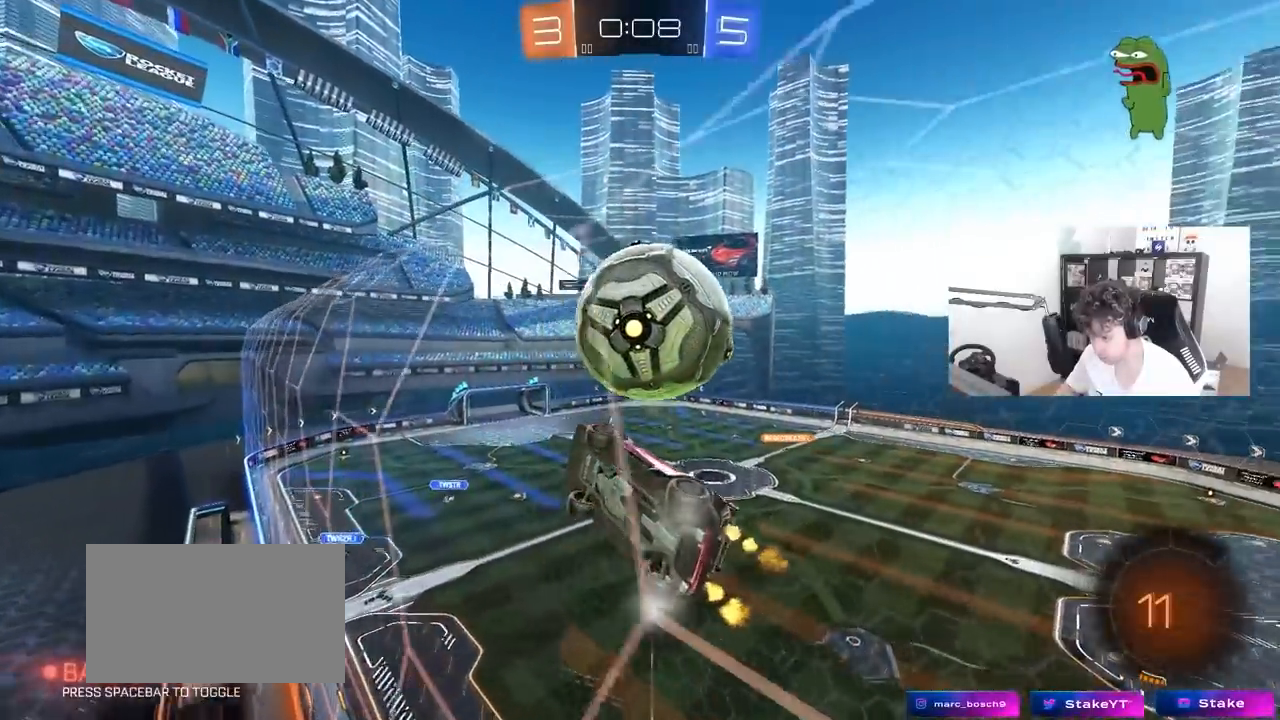
{"keys": ["w"], "mouse": [], "mouse_move": "still", "events": [[150, "d", "up"], [150, "w", "up"], [200, "s", "down"], [300, "s", "up"], [433, "w", "down"]]}
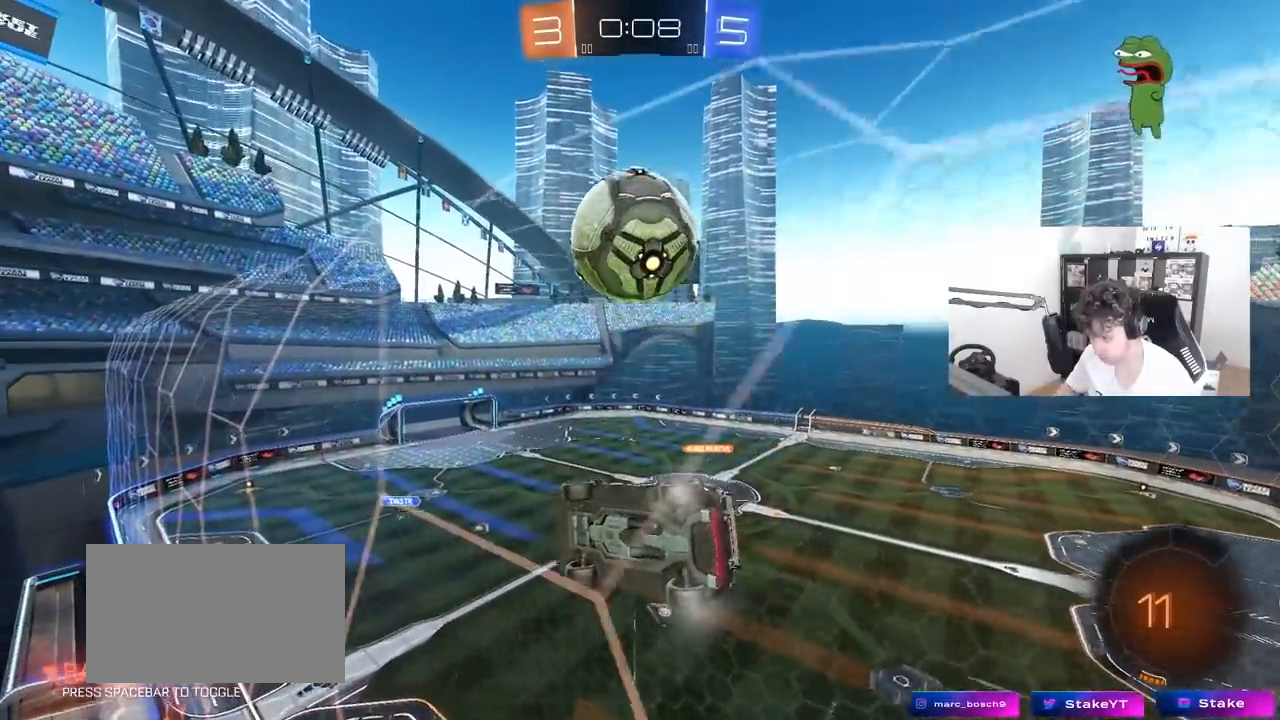
{"keys": ["d", "w"], "mouse": [], "mouse_move": "still", "events": [[167, "d", "down"], [267, "d", "up"], [317, "d", "down"]]}
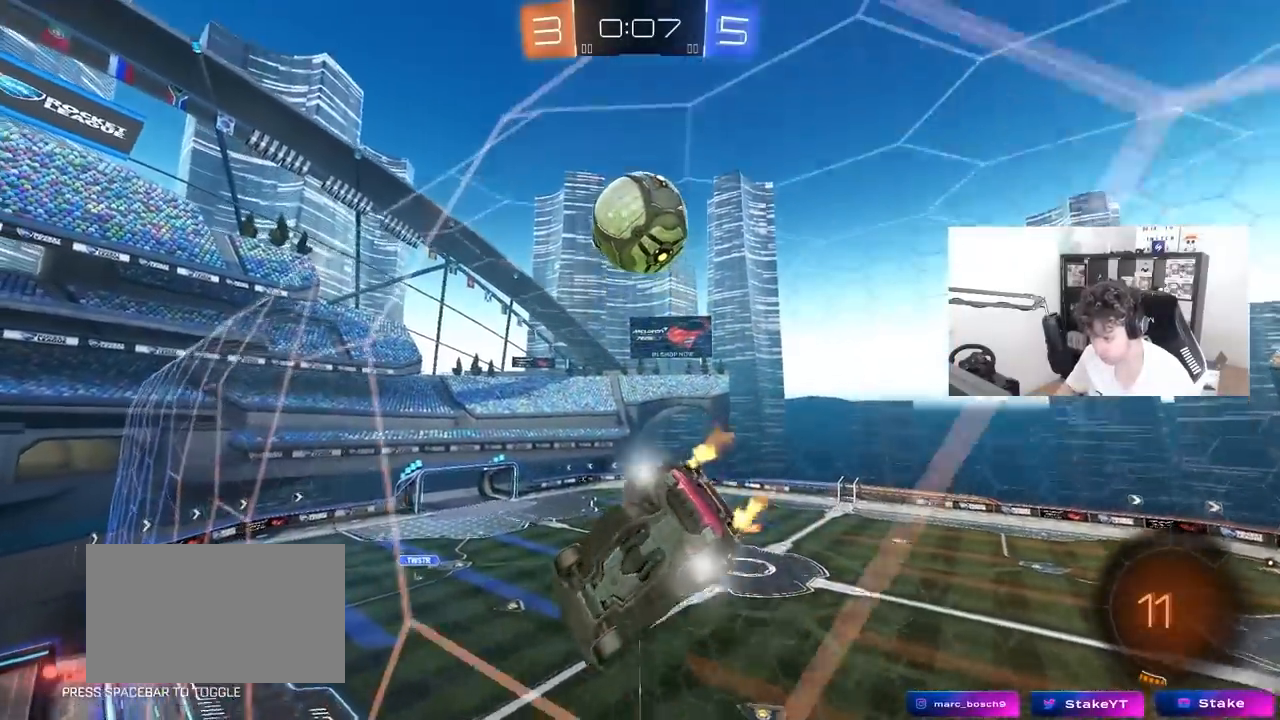
{"keys": ["w"], "mouse": ["left"], "mouse_move": "still", "events": [[133, "d", "up"], [233, "mouse_left", "down"]]}
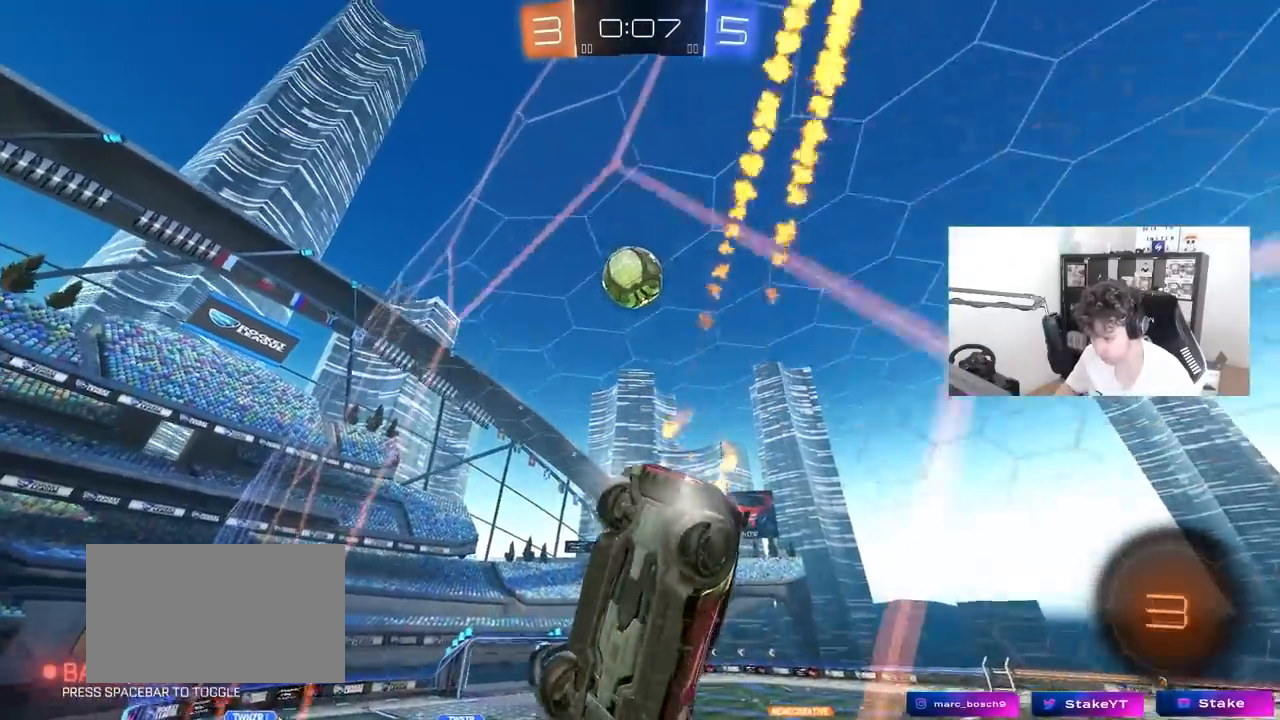
{"keys": ["a", "w"], "mouse": [], "mouse_move": "still", "events": [[17, "a", "down"], [67, "mouse_left", "up"], [150, "a", "up"], [383, "a", "down"]]}
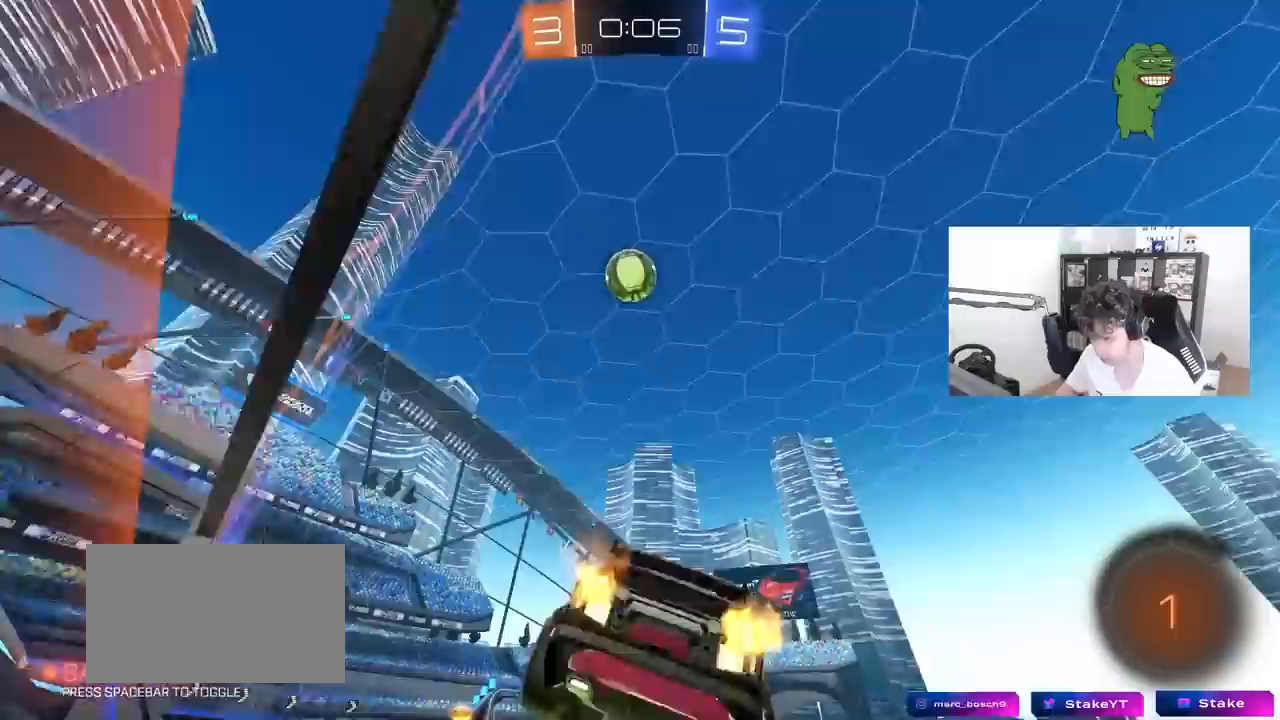
{"keys": ["a", "s", "shift"], "mouse": ["right"], "mouse_move": "down-left", "events": [[33, "a", "up"], [133, "a", "down"], [267, "a", "up"], [367, "d", "down"], [417, "mouse_right", "down"], [417, "w", "up"], [450, "d", "up"], [500, "a", "down"], [500, "s", "down"], [500, "shift", "down"]]}
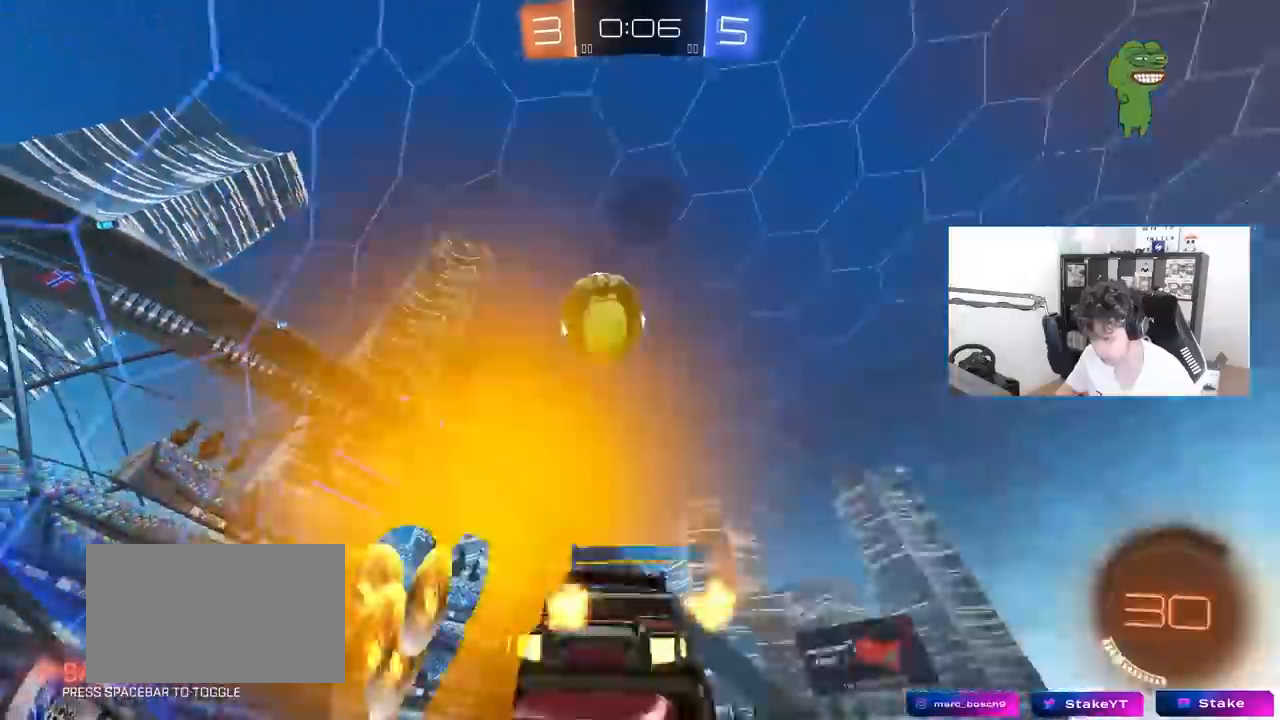
{"keys": ["a", "s", "shift"], "mouse": [], "mouse_move": "still", "events": [[100, "a", "up"], [100, "mouse_right", "up"], [100, "s", "up"], [100, "shift", "up"], [150, "mouse_right", "down"], [233, "s", "down"], [283, "mouse_left", "down"], [333, "mouse_right", "up"], [383, "a", "down"], [417, "shift", "down"], [467, "mouse_left", "up"]]}
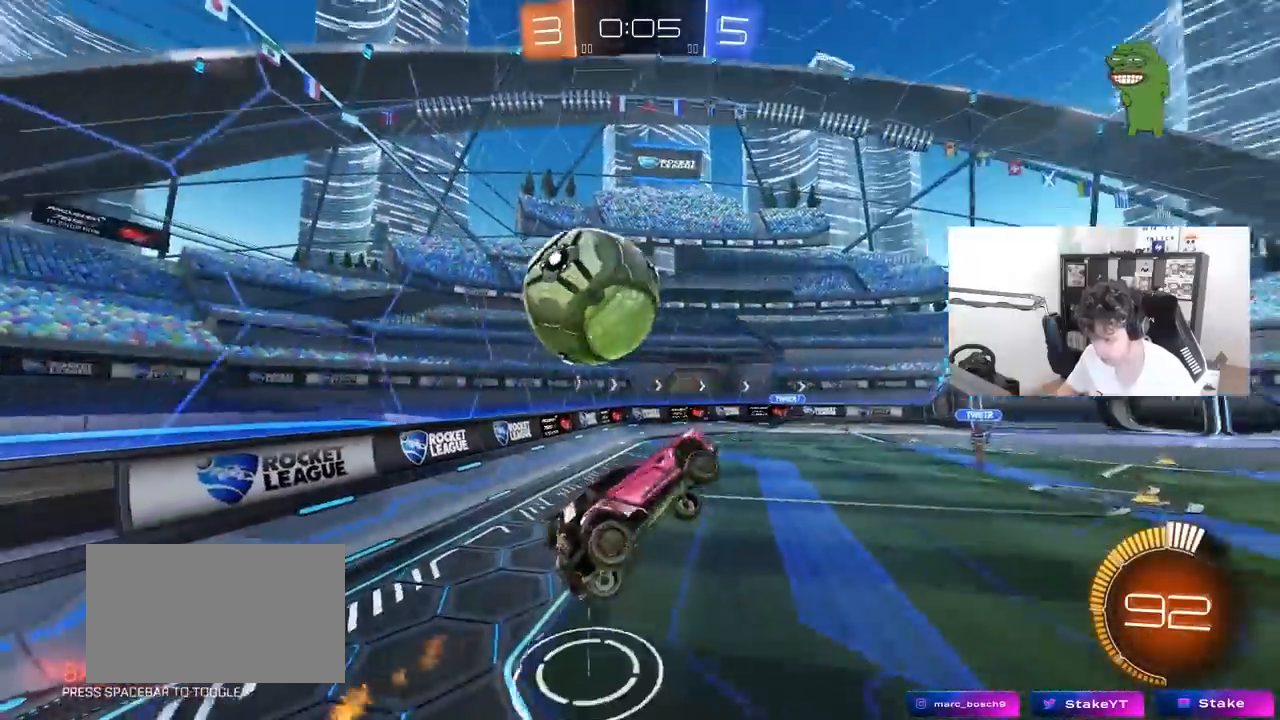
{"keys": ["a", "shift", "w"], "mouse": ["left"], "mouse_move": "still", "events": [[17, "shift", "up"], [67, "a", "up"], [67, "d", "down"], [150, "mouse_left", "down"], [300, "s", "up"], [300, "shift", "down"], [350, "a", "down"], [350, "d", "up"], [383, "w", "down"]]}
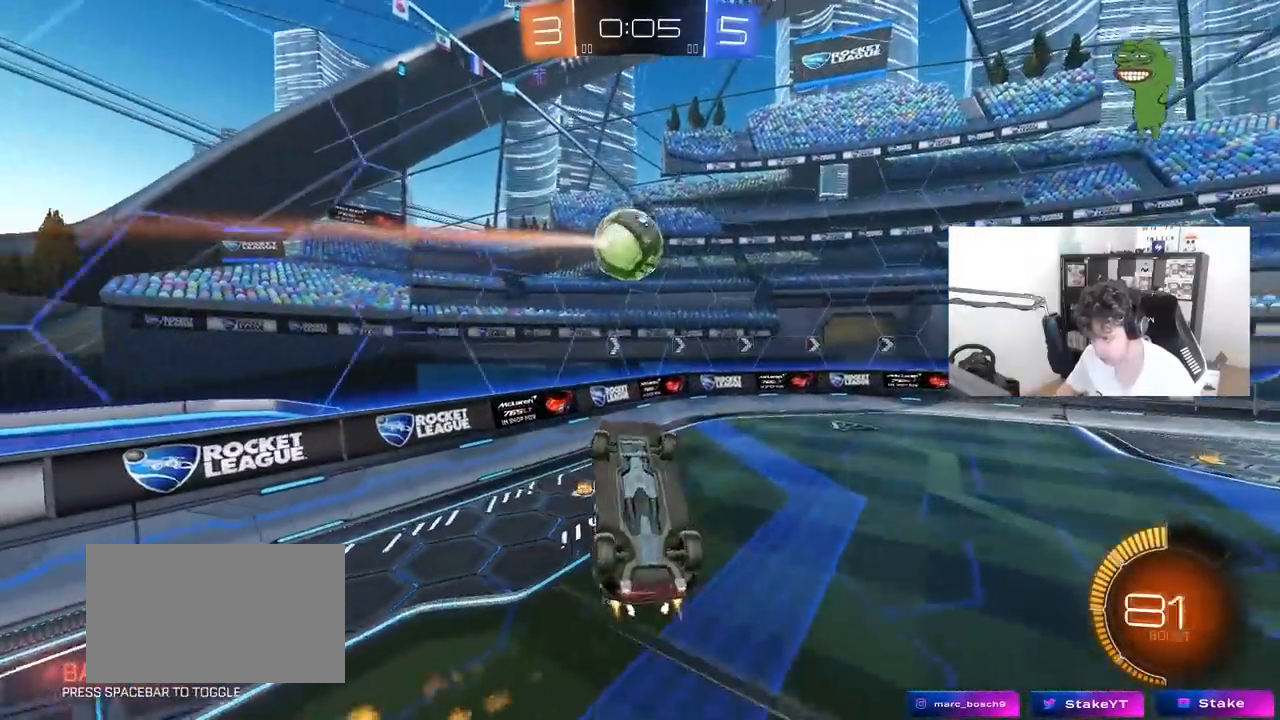
{"keys": ["a", "s"], "mouse": ["left"], "mouse_move": "still", "events": [[167, "w", "up"], [450, "shift", "up"], [500, "s", "down"]]}
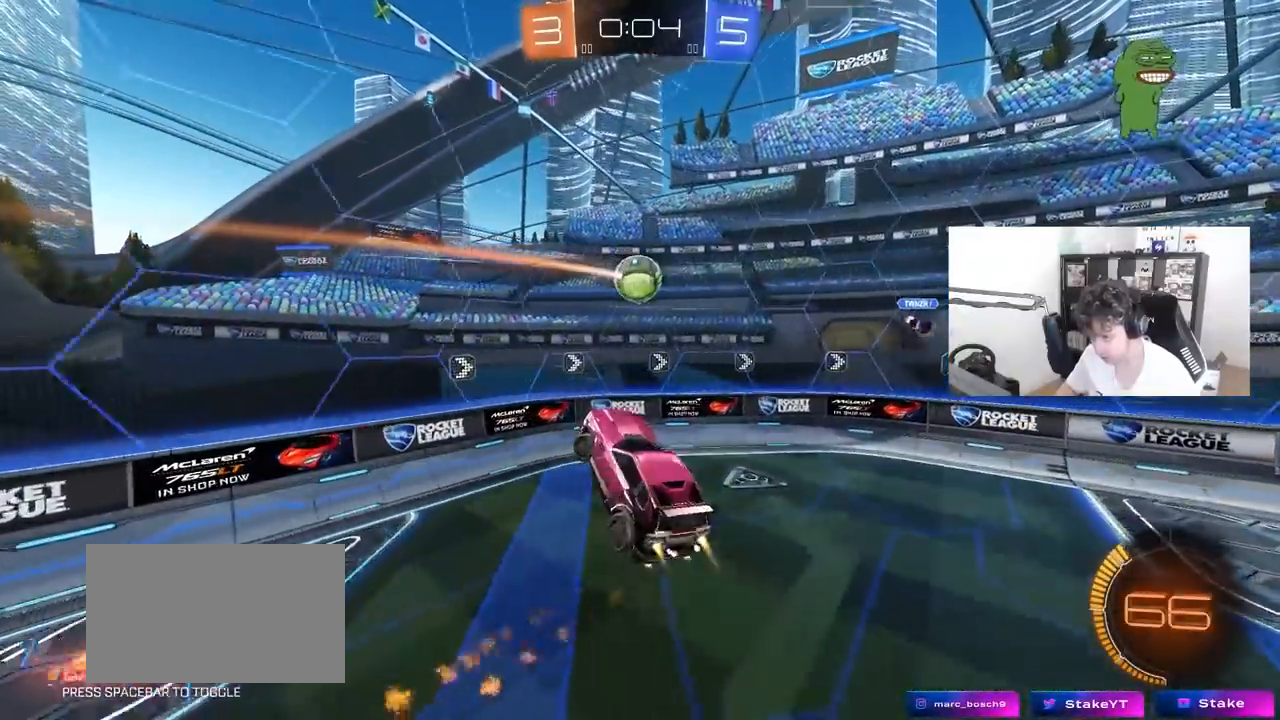
{"keys": ["a", "s"], "mouse": [], "mouse_move": "up-right", "events": [[100, "a", "up"], [100, "d", "down"], [233, "d", "up"], [283, "a", "down"], [333, "shift", "down"], [383, "mouse_left", "up"], [417, "shift", "up"]]}
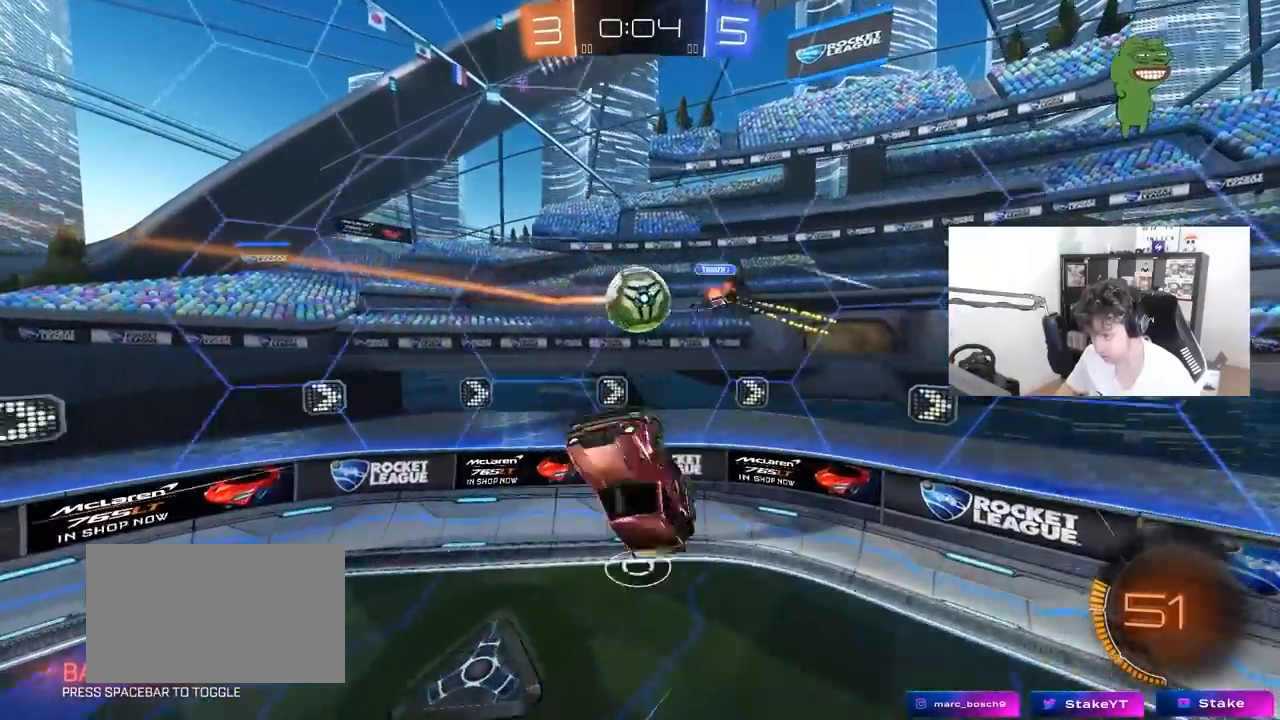
{"keys": ["d", "shift", "w"], "mouse": [], "mouse_move": "still", "events": [[67, "s", "up"], [117, "a", "up"], [150, "d", "down"], [200, "w", "down"], [350, "shift", "down"], [350, "w", "up"], [433, "w", "down"]]}
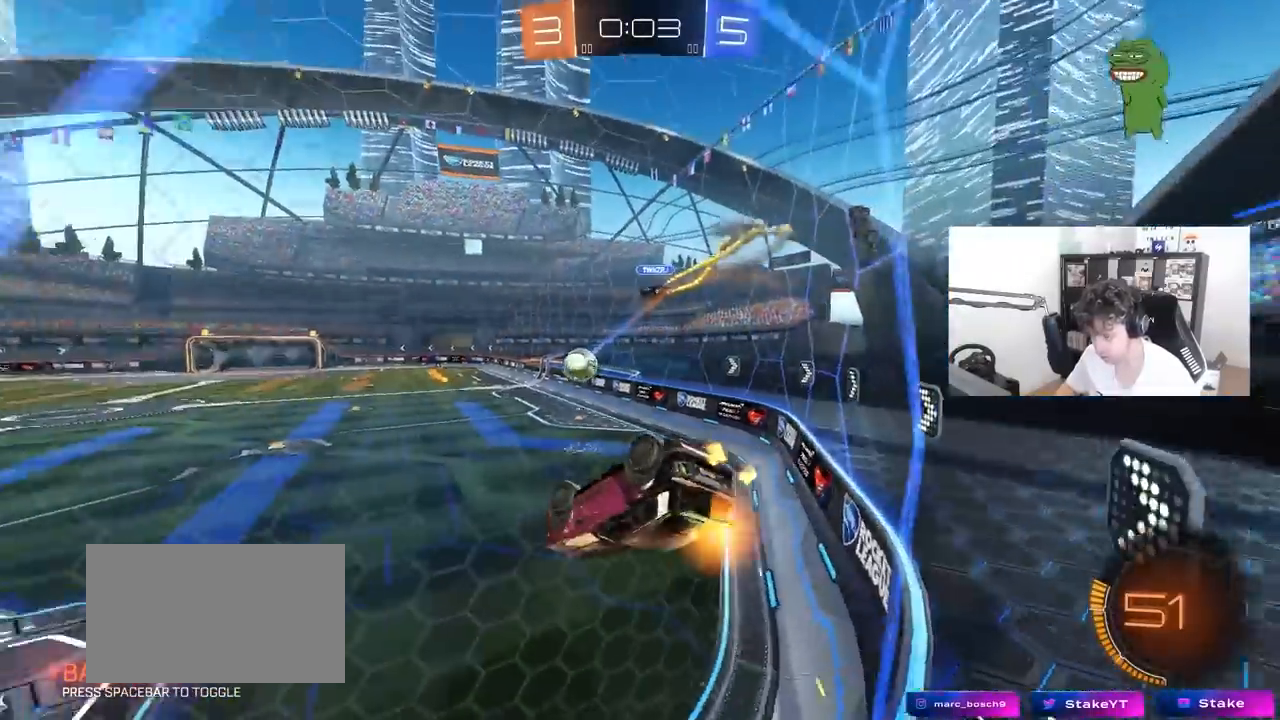
{"keys": ["a"], "mouse": [], "mouse_move": "up", "events": [[133, "w", "up"], [450, "a", "down"], [450, "d", "up"], [450, "shift", "up"]]}
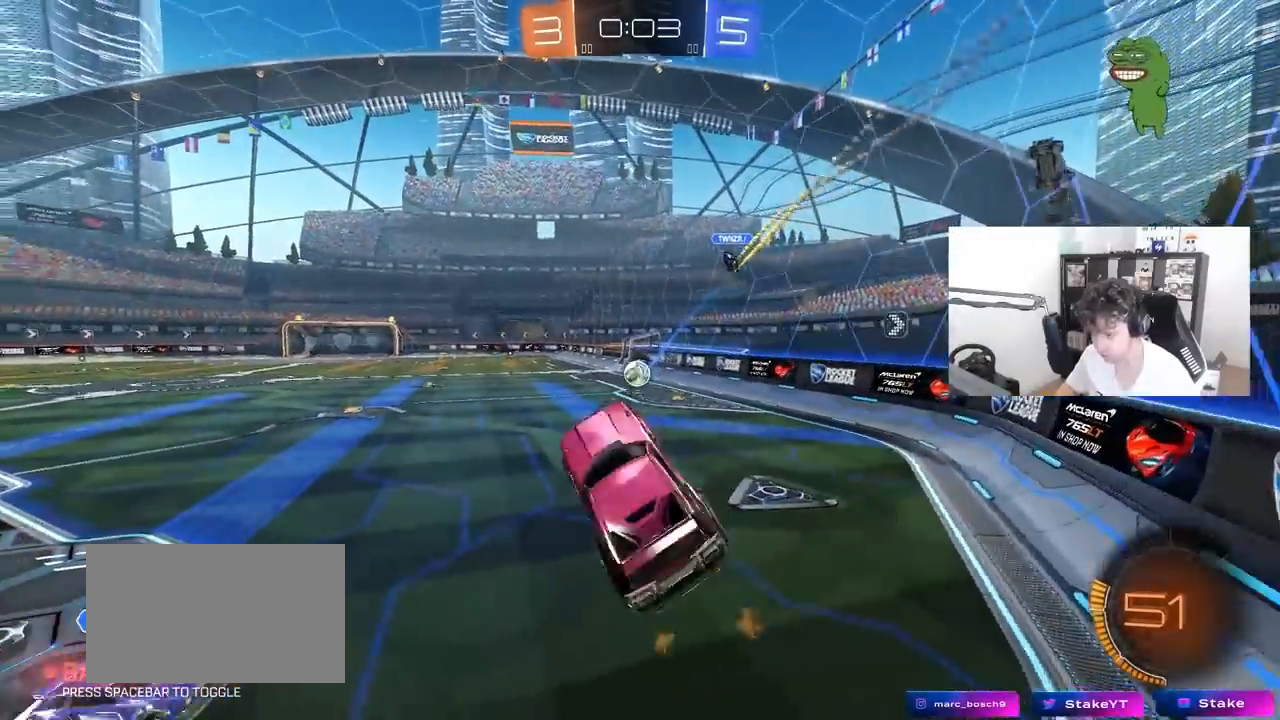
{"keys": ["d", "w"], "mouse": ["left"], "mouse_move": "still", "events": [[150, "mouse_left", "down"], [183, "a", "up"], [183, "w", "down"], [283, "d", "down"]]}
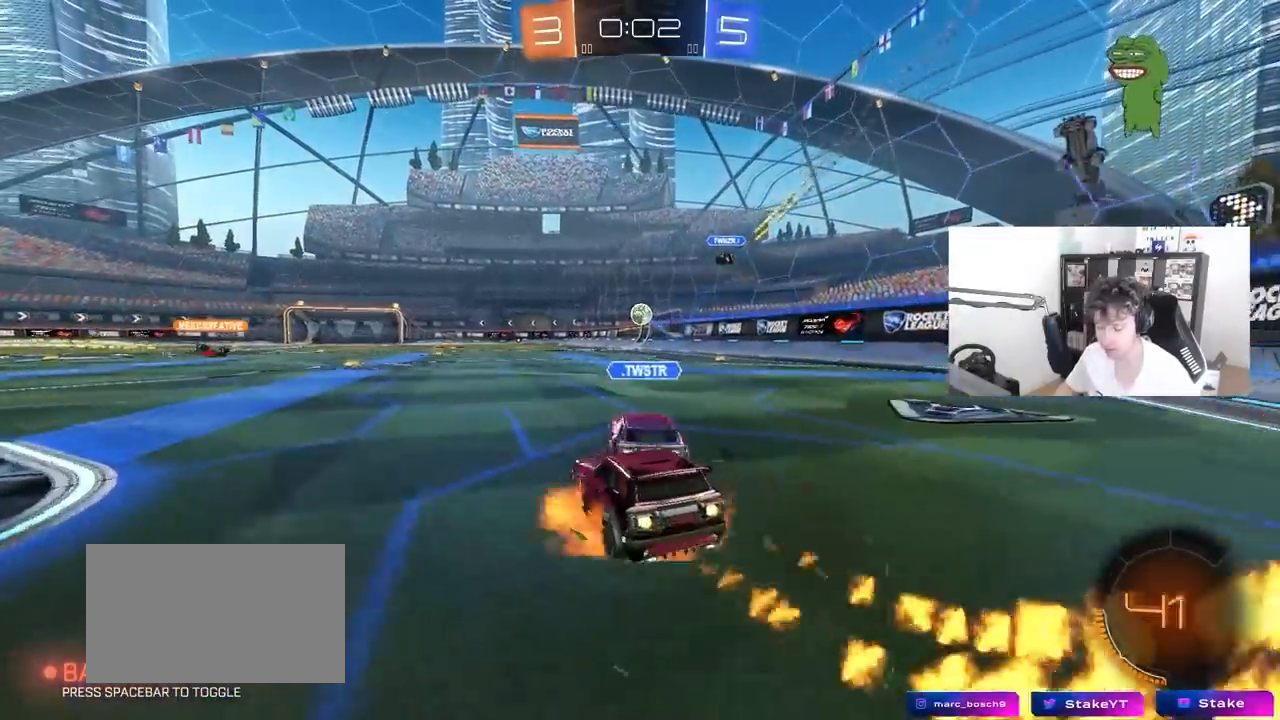
{"keys": ["a", "s", "shift"], "mouse": ["left"], "mouse_move": "still", "events": [[17, "mouse_right", "down"], [117, "a", "down"], [117, "d", "up"], [117, "mouse_right", "up"], [117, "shift", "down"], [150, "mouse_right", "down"], [250, "s", "down"], [250, "w", "up"], [350, "mouse_right", "up"]]}
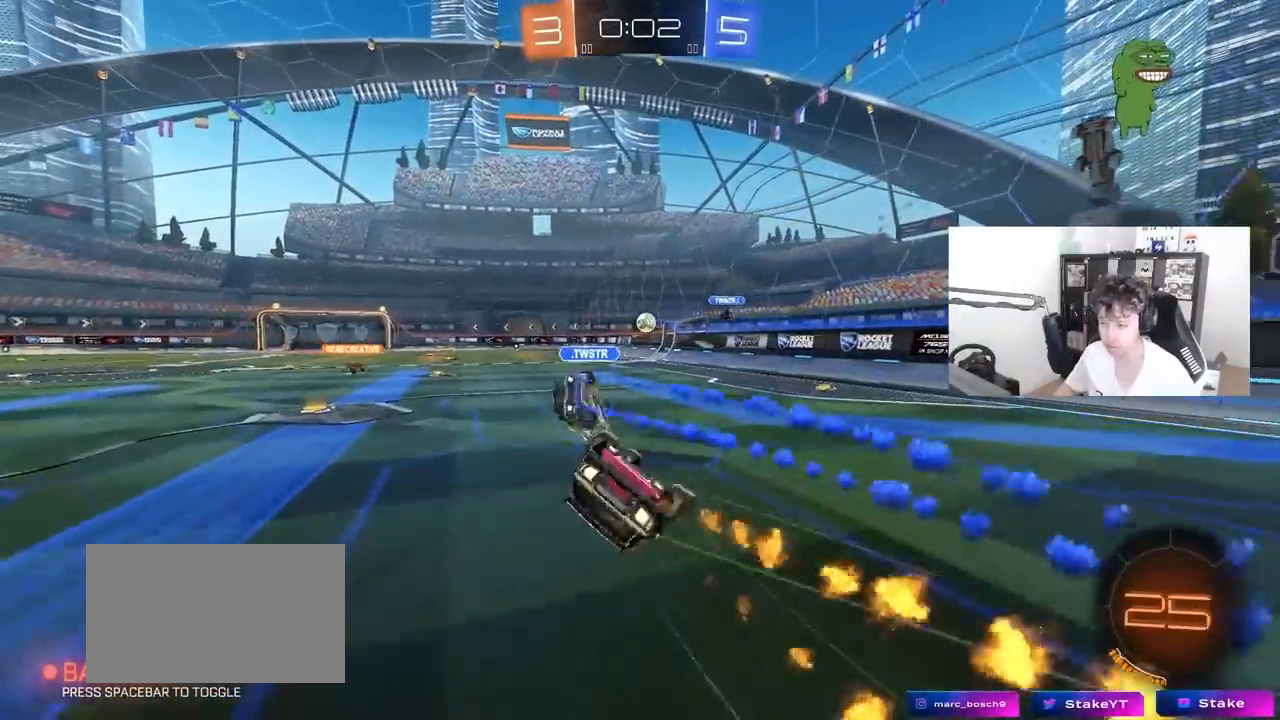
{"keys": ["a", "s"], "mouse": ["left"], "mouse_move": "still", "events": [[83, "s", "up"], [267, "s", "down"], [450, "shift", "up"]]}
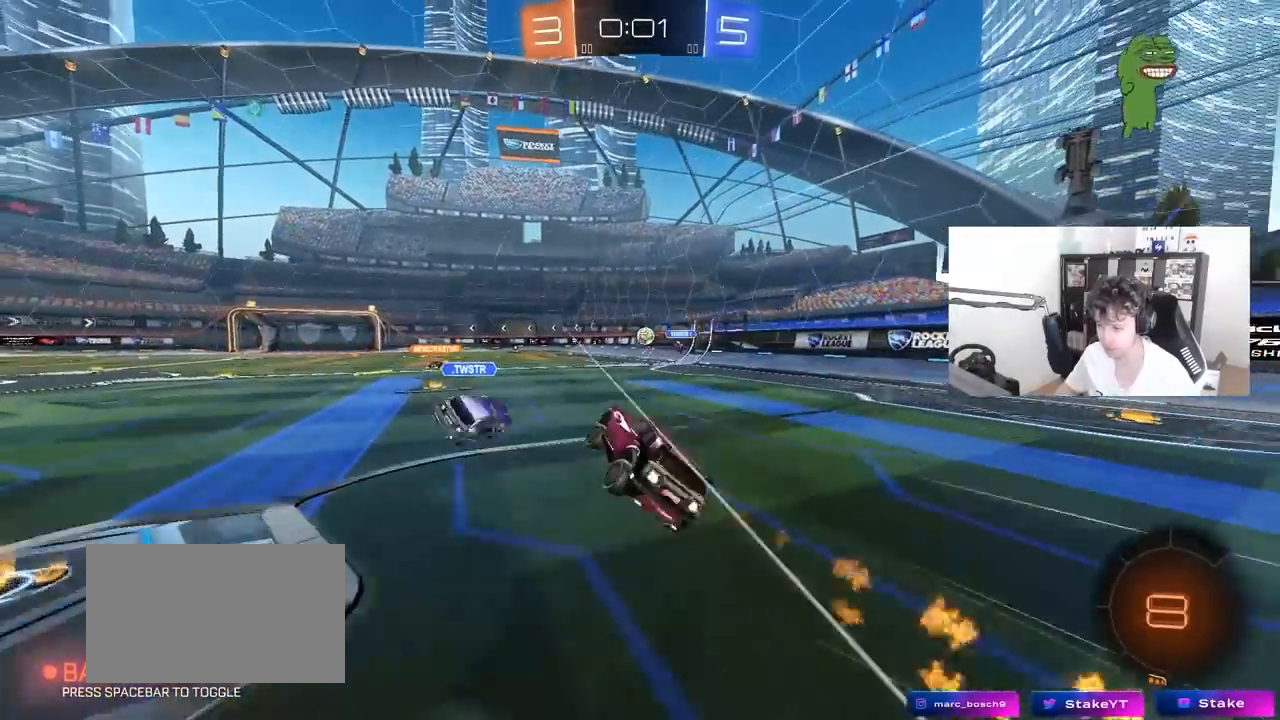
{"keys": ["w"], "mouse": [], "mouse_move": "still", "events": [[50, "s", "up"], [100, "a", "up"], [100, "mouse_left", "up"], [233, "w", "down"]]}
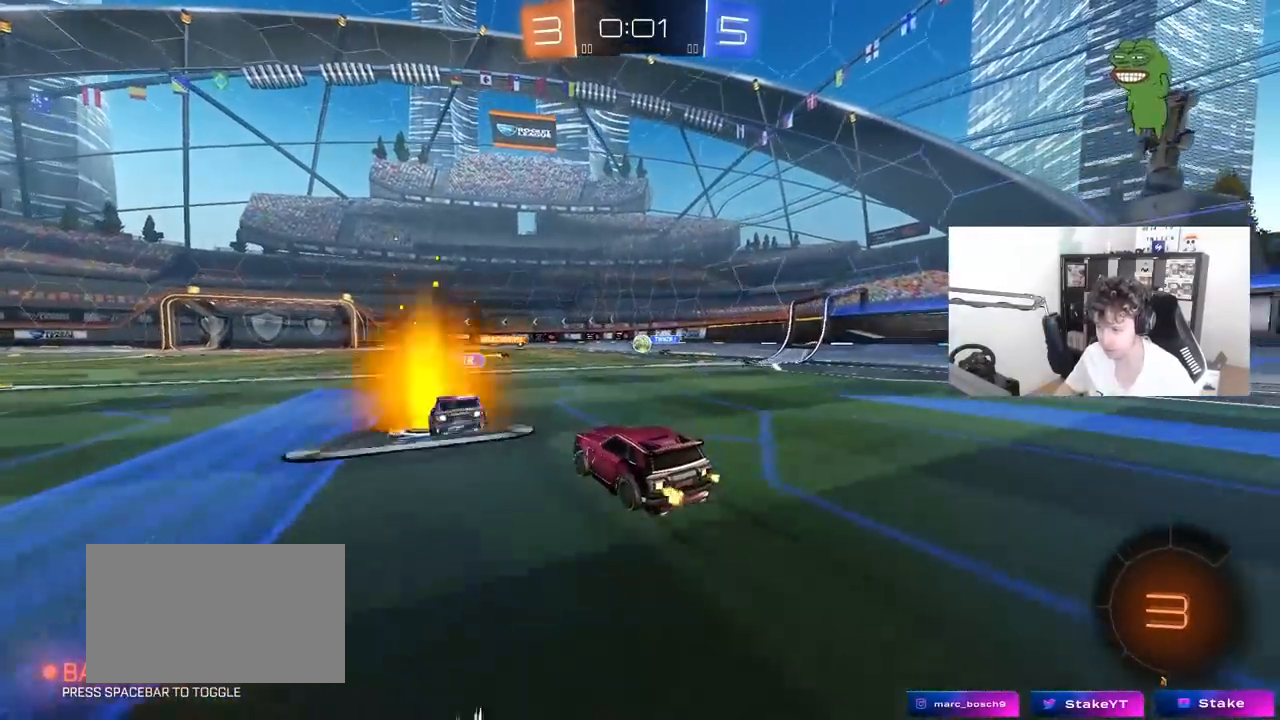
{"keys": ["w"], "mouse": [], "mouse_move": "still", "events": []}
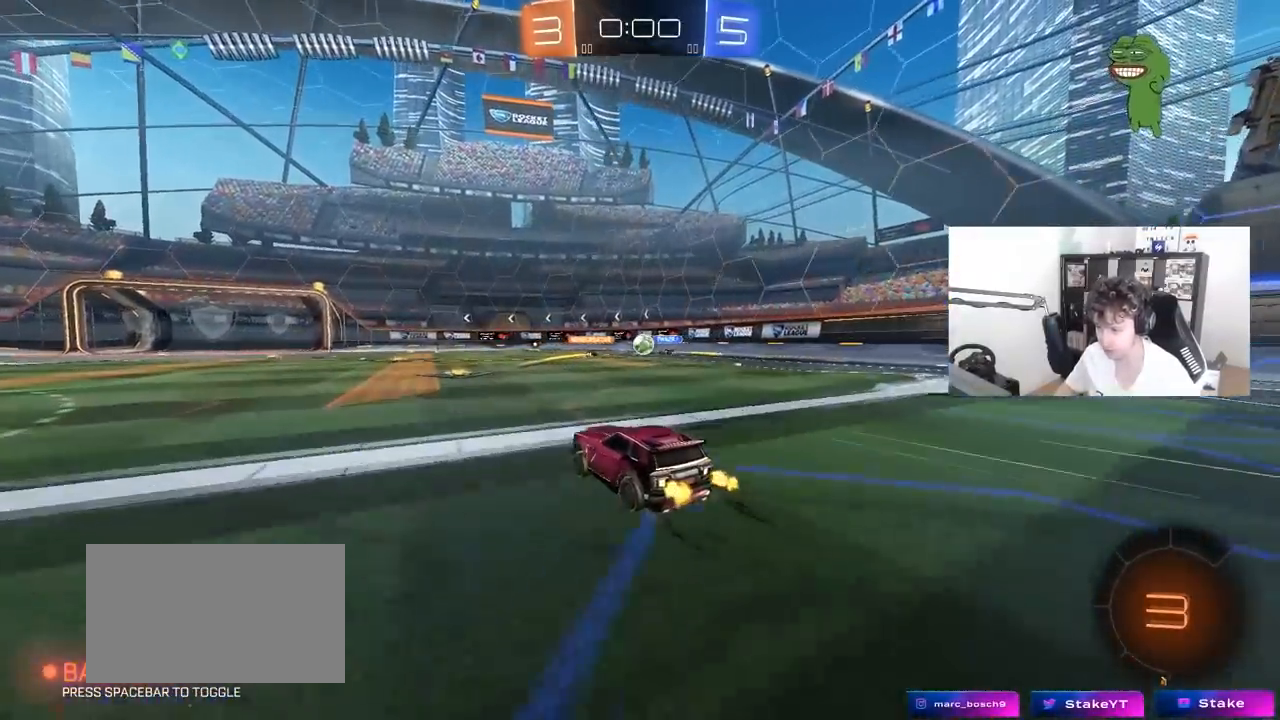
{"keys": [], "mouse": [], "mouse_move": "still", "events": [[400, "w", "up"]]}
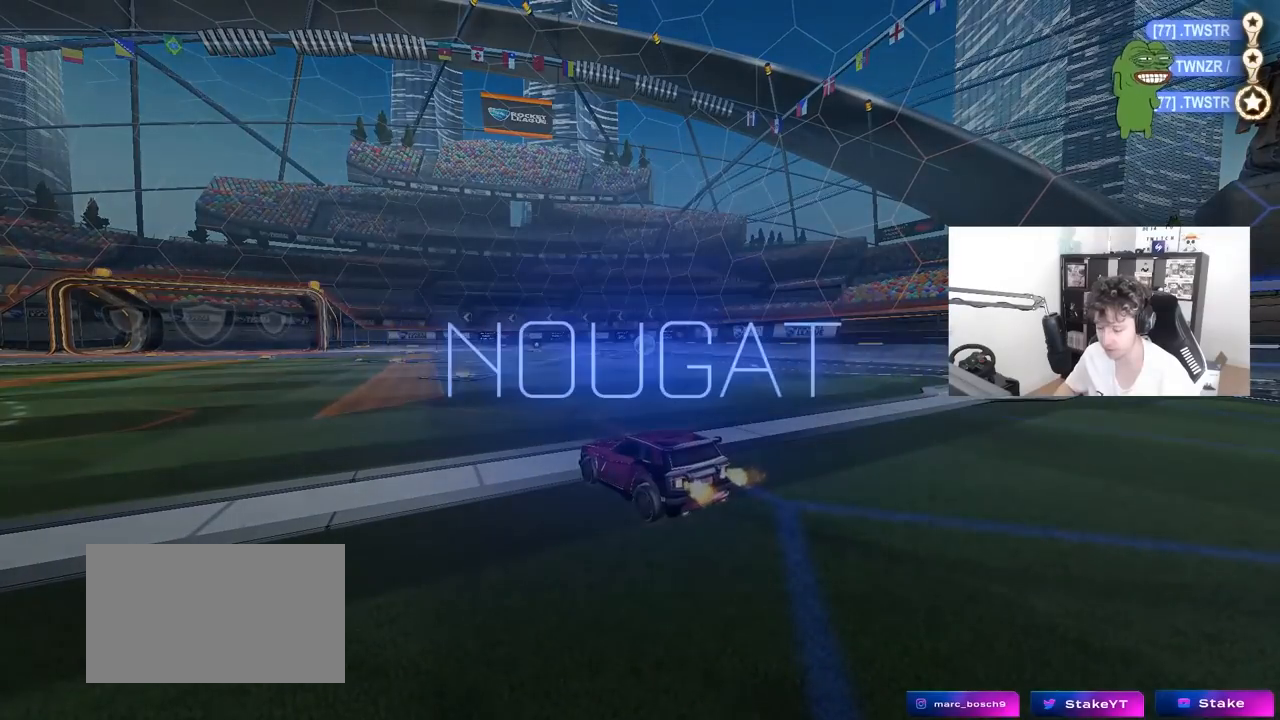
{"keys": [], "mouse": ["right"], "mouse_move": "still", "events": [[233, "mouse_right", "down"], [367, "mouse_right", "up"], [467, "mouse_right", "down"]]}
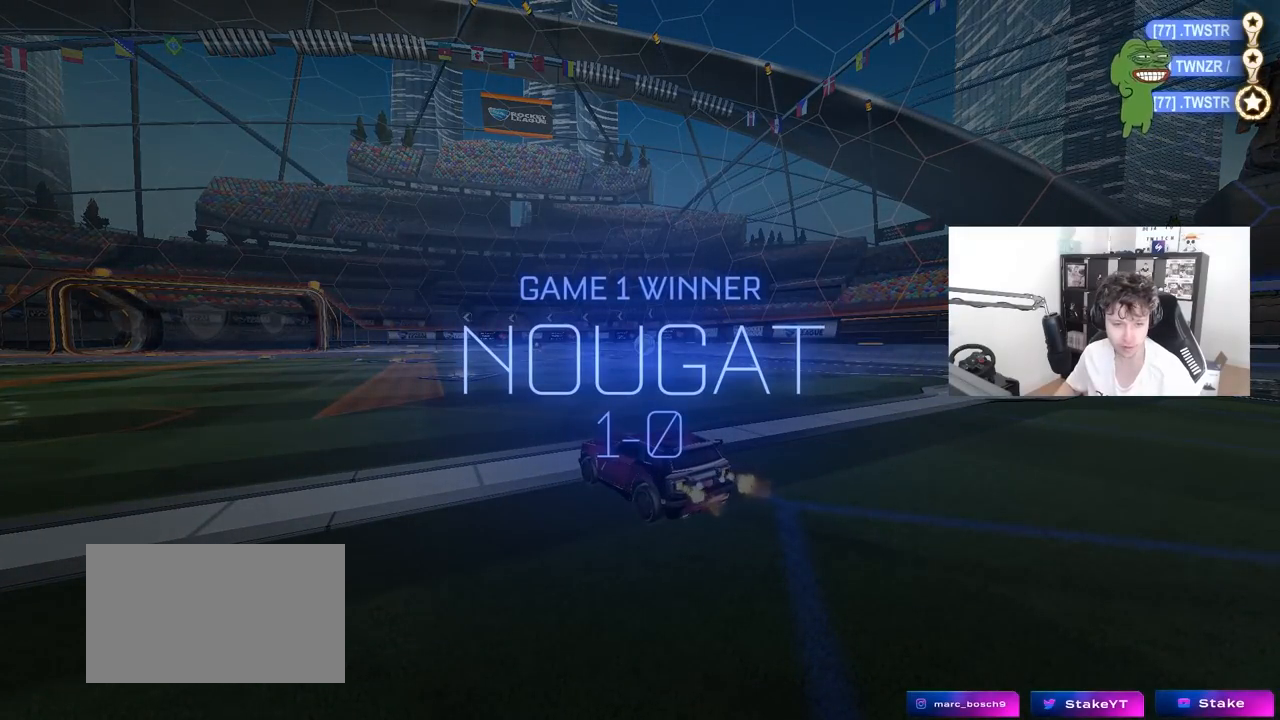
{"keys": [], "mouse": [], "mouse_move": "still", "events": [[67, "1", "down"], [67, "mouse_right", "up"], [200, "1", "up"], [250, "1", "down"], [350, "1", "up"]]}